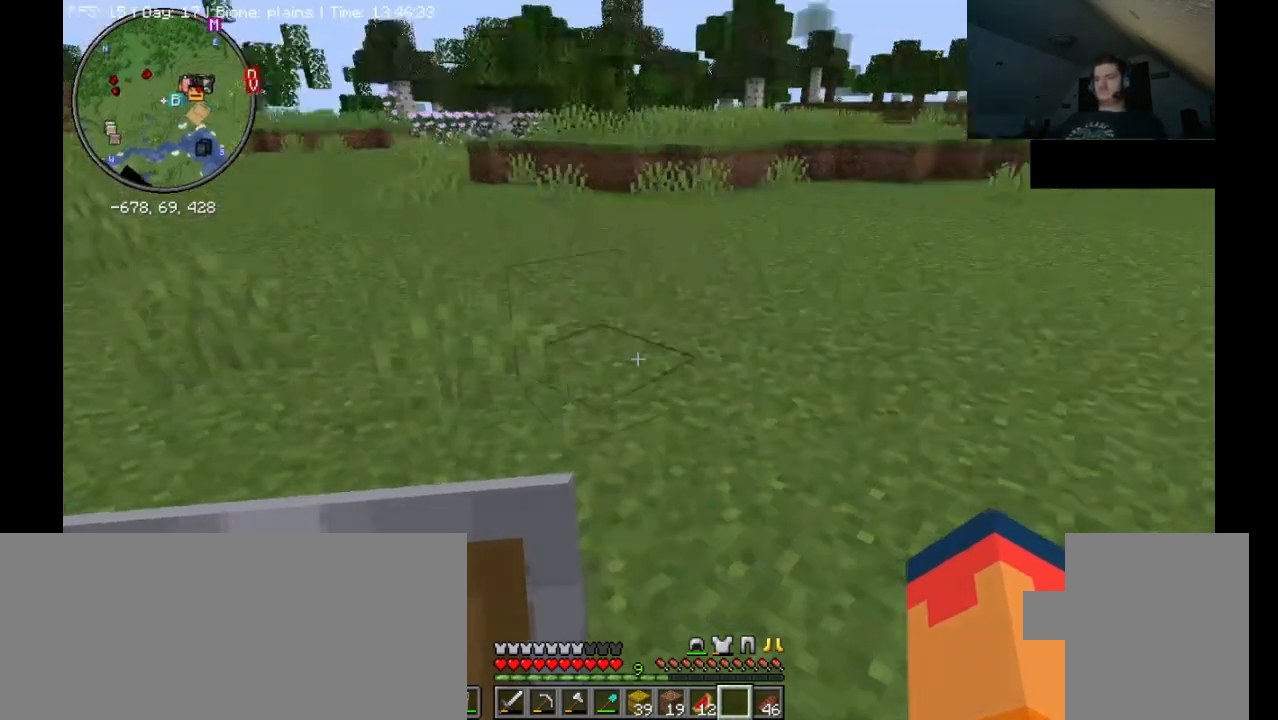
Gameplay with keyboard and mouse; each line is a JSON object with the keys and mouse buttons held at the frame after it. "events" lists presses ("down") and releases ("up") of ".", "/", "0", "1", "2", "3", "4", "5", "6", "7", "8", "9", "a", "alt_l", "alt_r", "b", "backslash", "backspace", "c", "caps_lock", "comma", "ctrl_l", "ctrl_r", "d", "e", "equals", "escape", "f", "f1", "f10", "f11", "f12", "f2", "f3", "f4", "f5", "f6", "f7", "f8", "f9", "g", "h", "i", "j", "k", "l", "lbracket", "m", "minus", "n", "o", "p", "q", "quote", "r", "rbracket", "return", "s", "semicolon", "shift_l", "shift_r", "space", "super_l", "super_r", "t", "tab", "tilde", "u", "v", "w", "x", "y", "z", "mouse_left", "mouse_right" and "mouse_mb4" between this image and that frame as [ms after this image, input, new state], when the widget could be followed in between. "mouse_left", "mouse_right", "mouse_mb4" = the "left", "right", "mb4" buttons of the "mouse" list. No other keys are recorded. Fast repeated clicks can show as one long hold. Mouse movement is not recorded. Not read: mouse_mb5 mouse_wheel.
{"keys": [], "mouse": [], "events": [[367, "mouse_left", "down"], [467, "mouse_left", "up"]]}
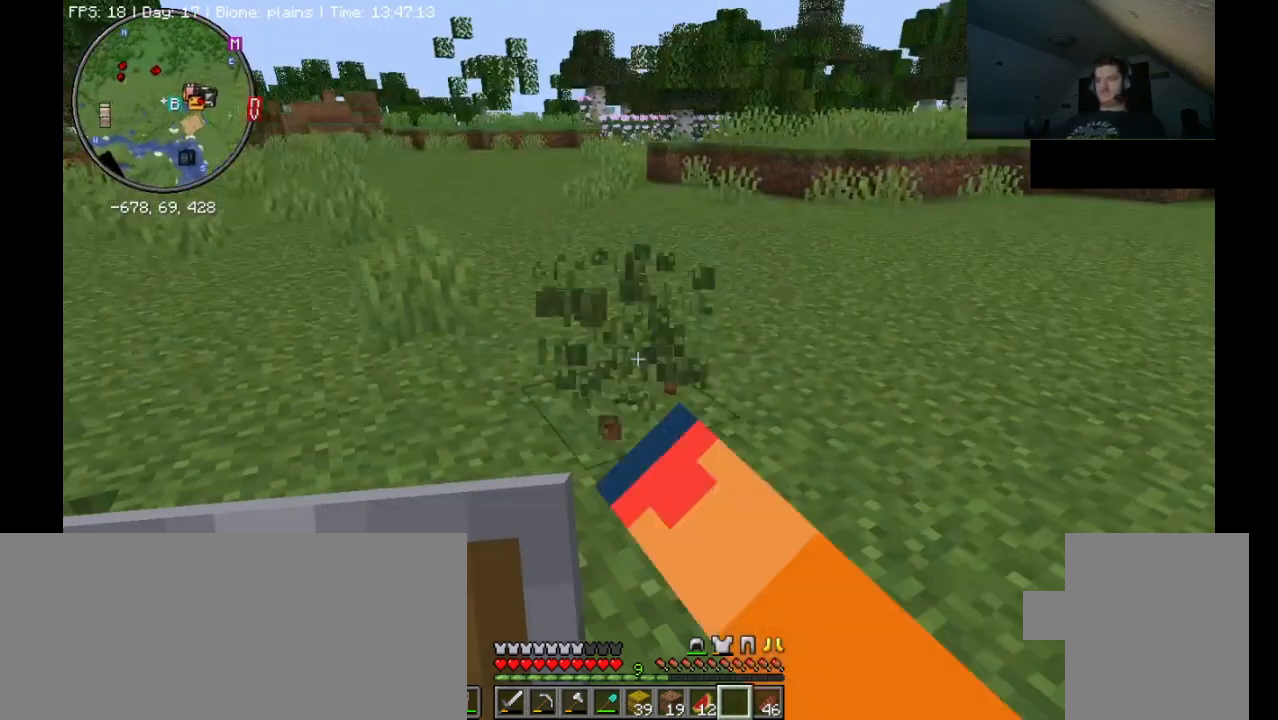
{"keys": ["w"], "mouse": [], "events": [[133, "w", "down"], [200, "ctrl_l", "down"], [500, "ctrl_l", "up"]]}
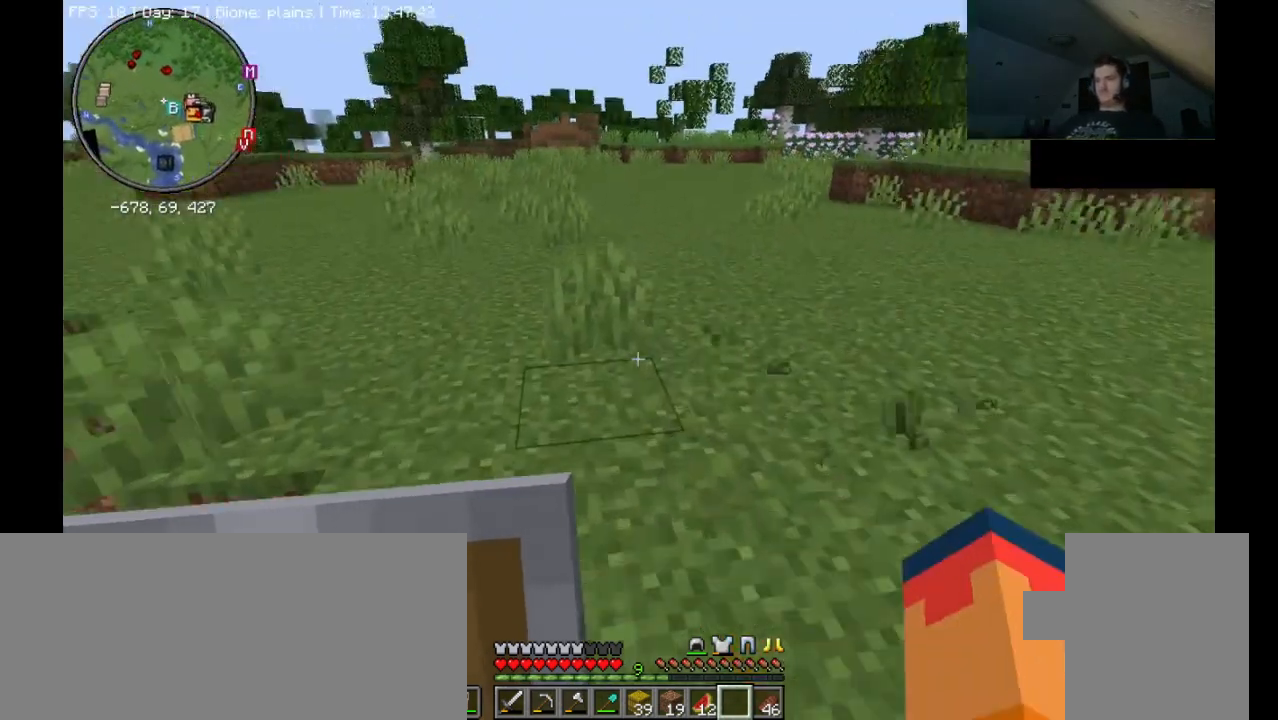
{"keys": ["w"], "mouse": [], "events": [[33, "w", "up"], [267, "mouse_left", "down"], [367, "mouse_left", "up"], [400, "w", "down"]]}
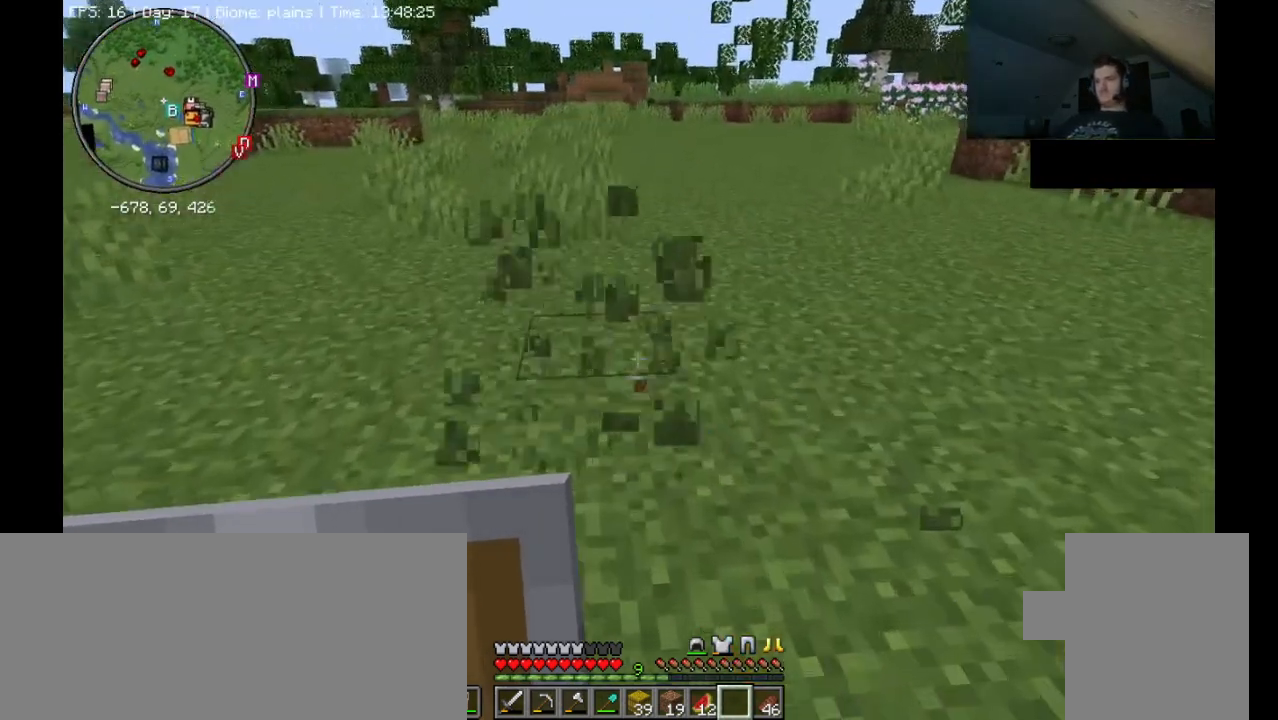
{"keys": ["w"], "mouse": [], "events": []}
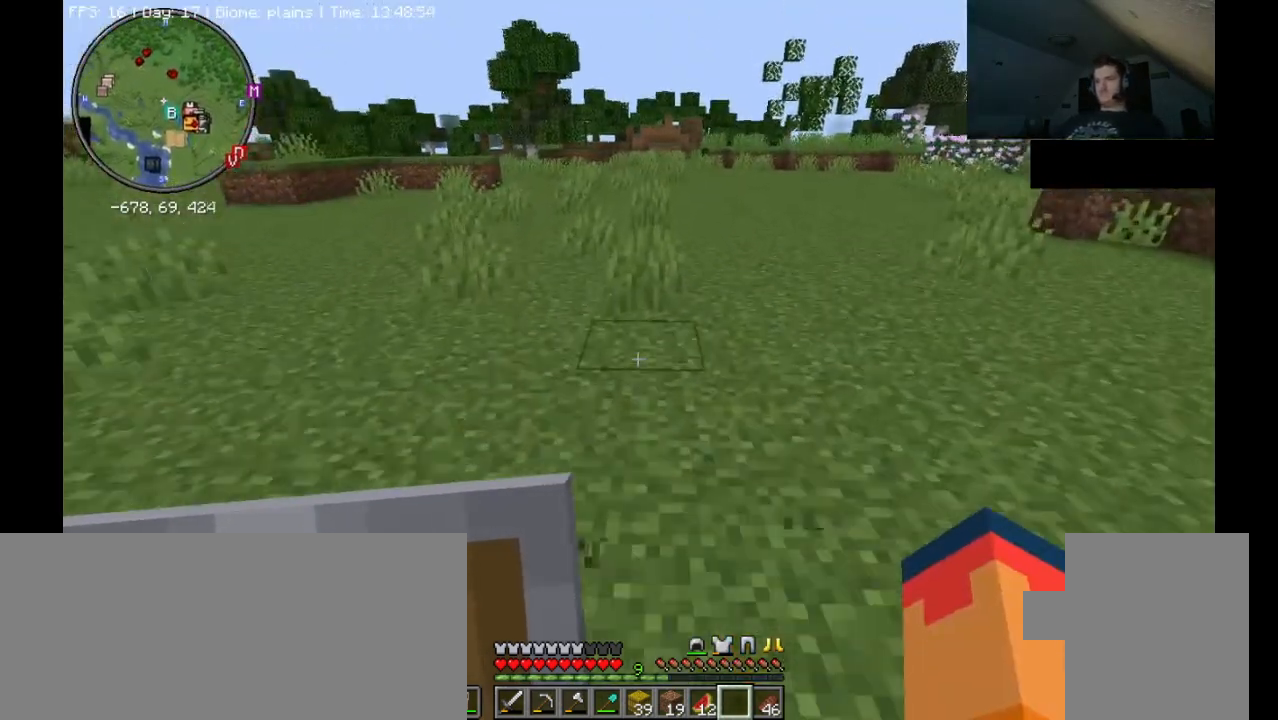
{"keys": ["w"], "mouse": [], "events": [[167, "mouse_left", "down"], [300, "mouse_left", "up"]]}
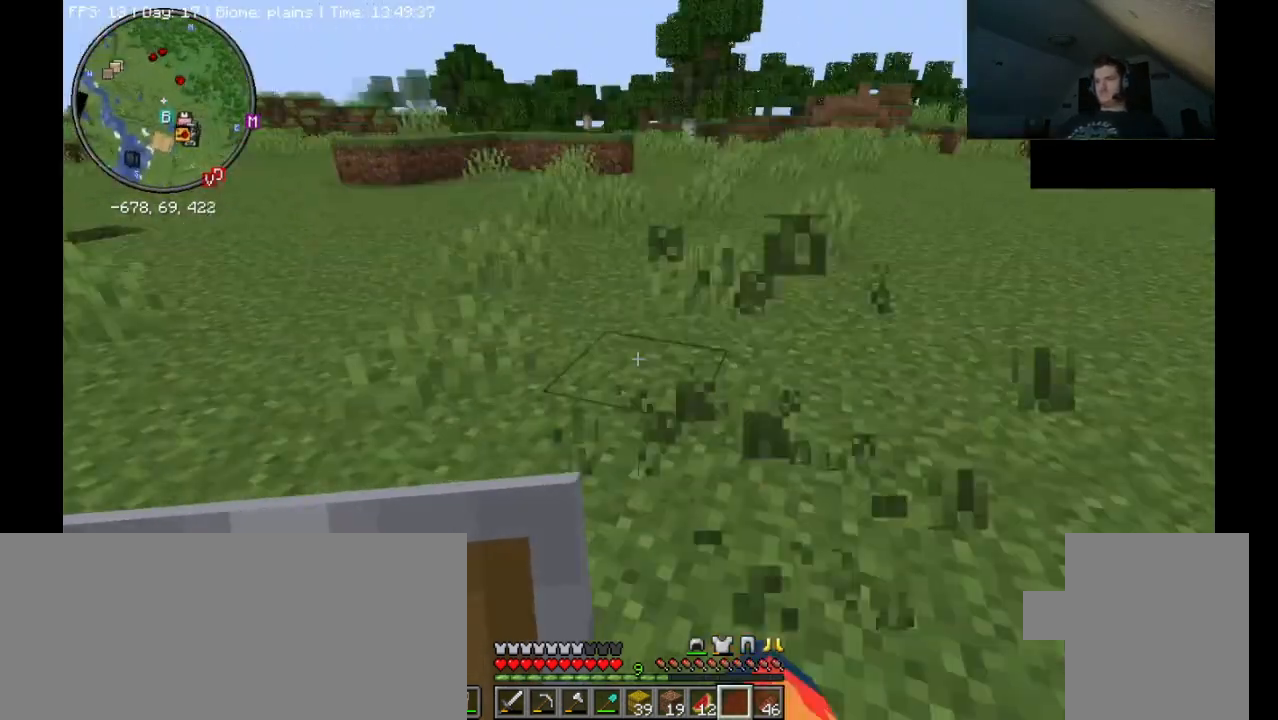
{"keys": ["d"], "mouse": [], "events": [[167, "mouse_left", "down"], [233, "mouse_left", "up"], [433, "d", "down"], [433, "w", "up"]]}
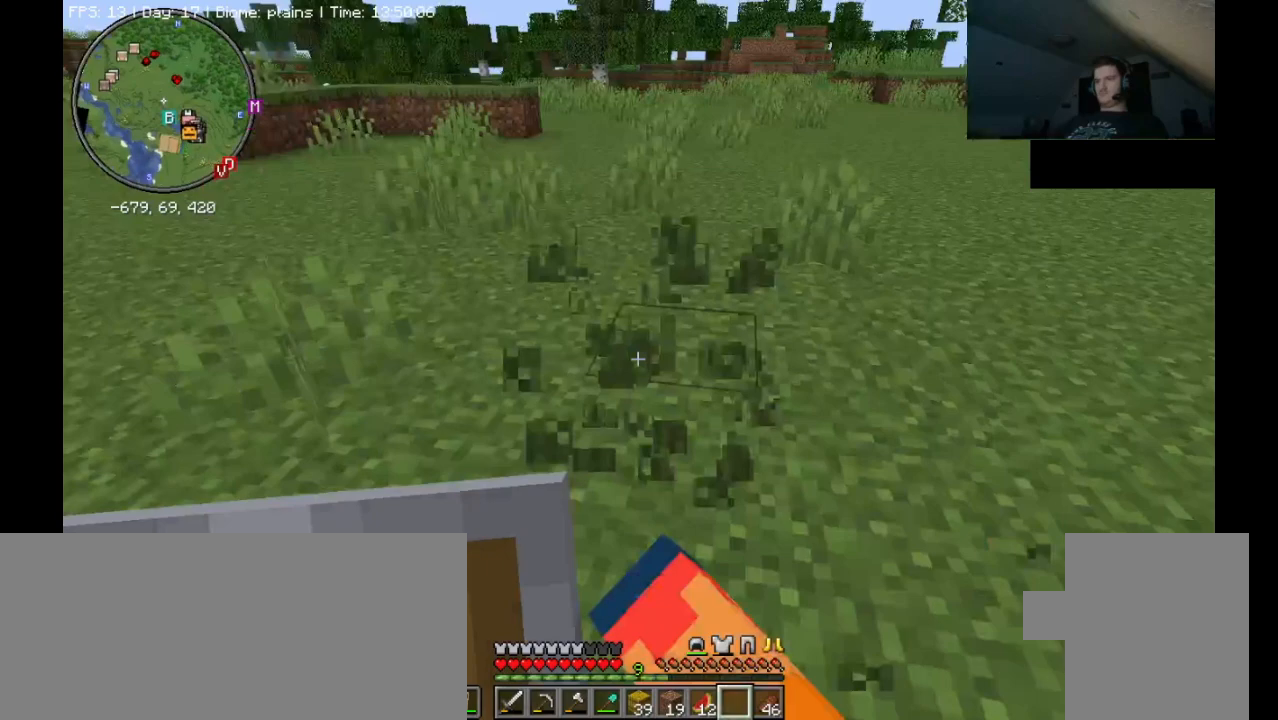
{"keys": ["w"], "mouse": [], "events": [[33, "d", "up"], [300, "w", "down"]]}
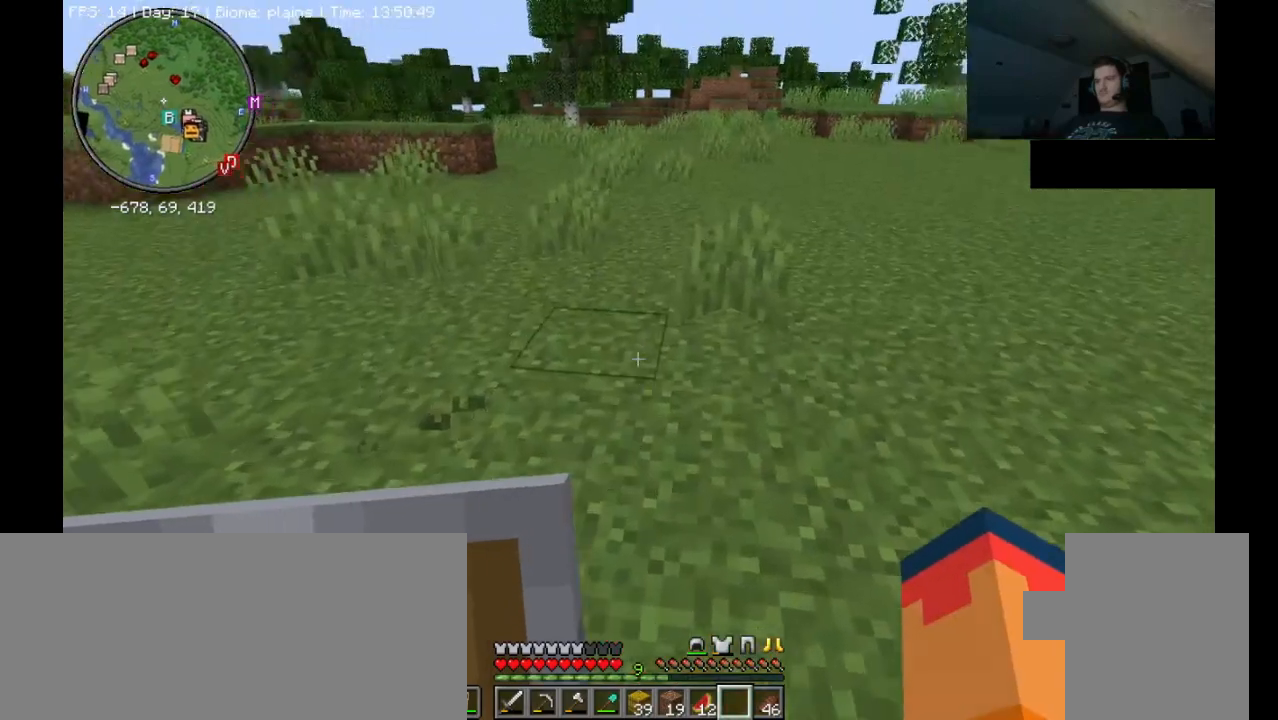
{"keys": ["w"], "mouse": [], "events": [[167, "w", "up"], [233, "mouse_left", "down"], [367, "mouse_left", "up"], [400, "w", "down"]]}
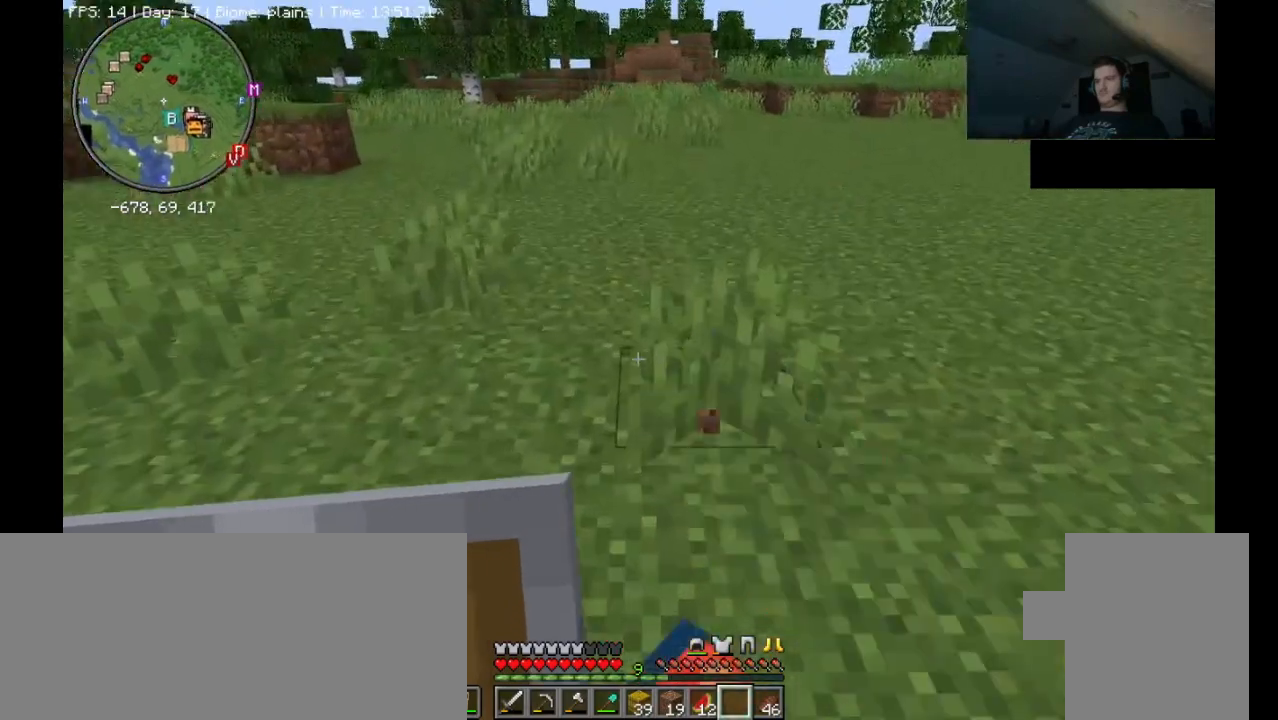
{"keys": [], "mouse": ["left"], "events": [[267, "w", "up"], [400, "mouse_left", "down"]]}
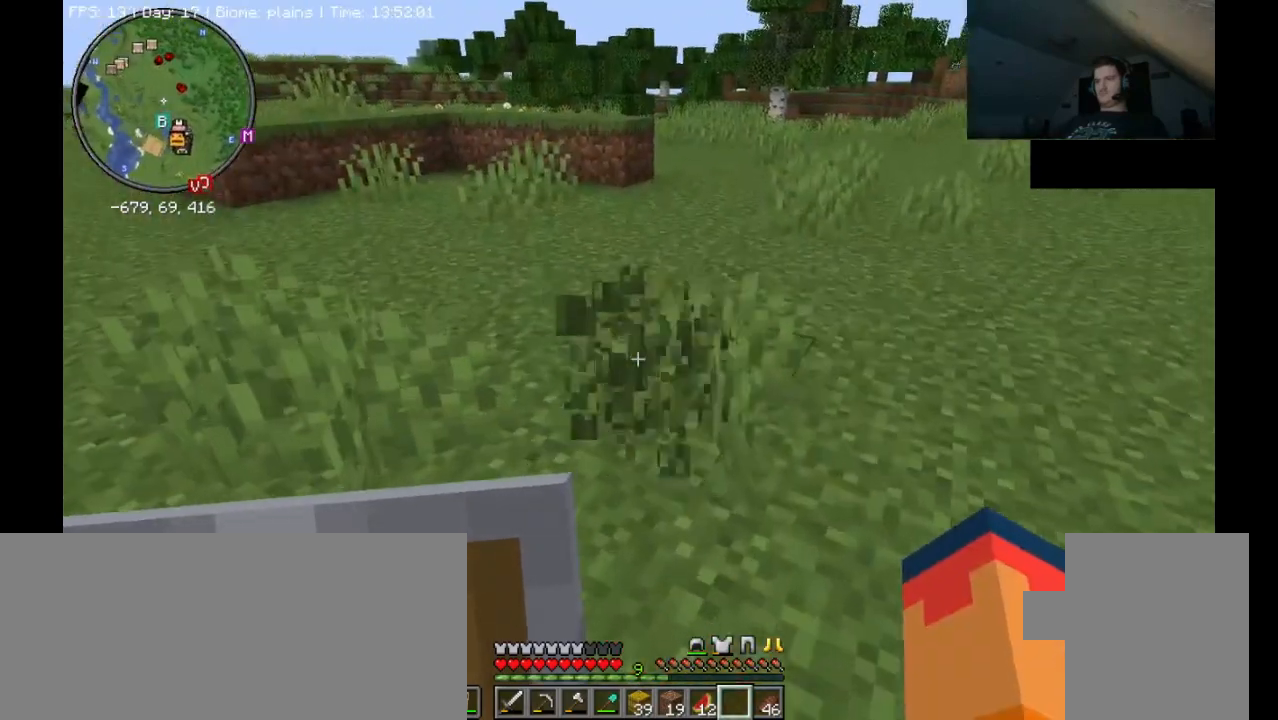
{"keys": [], "mouse": [], "events": [[33, "mouse_left", "up"], [200, "a", "down"], [267, "a", "up"], [400, "mouse_left", "down"], [500, "mouse_left", "up"]]}
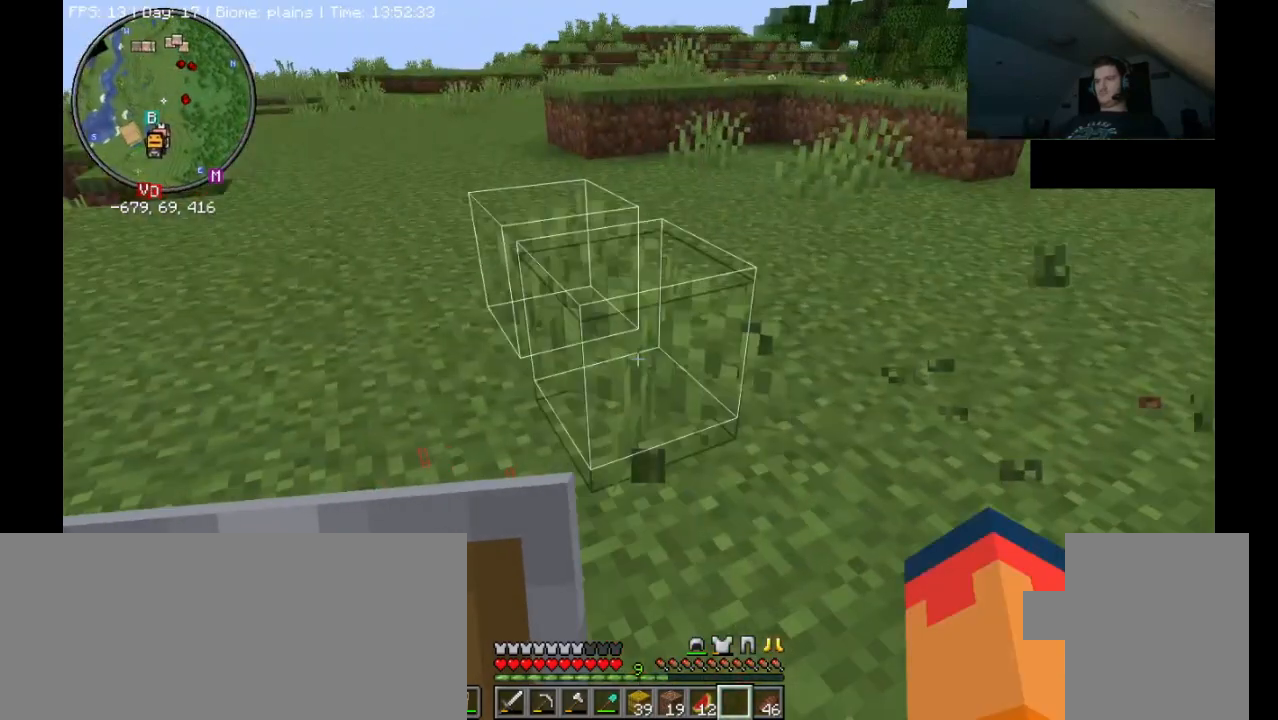
{"keys": ["w"], "mouse": [], "events": [[300, "w", "down"]]}
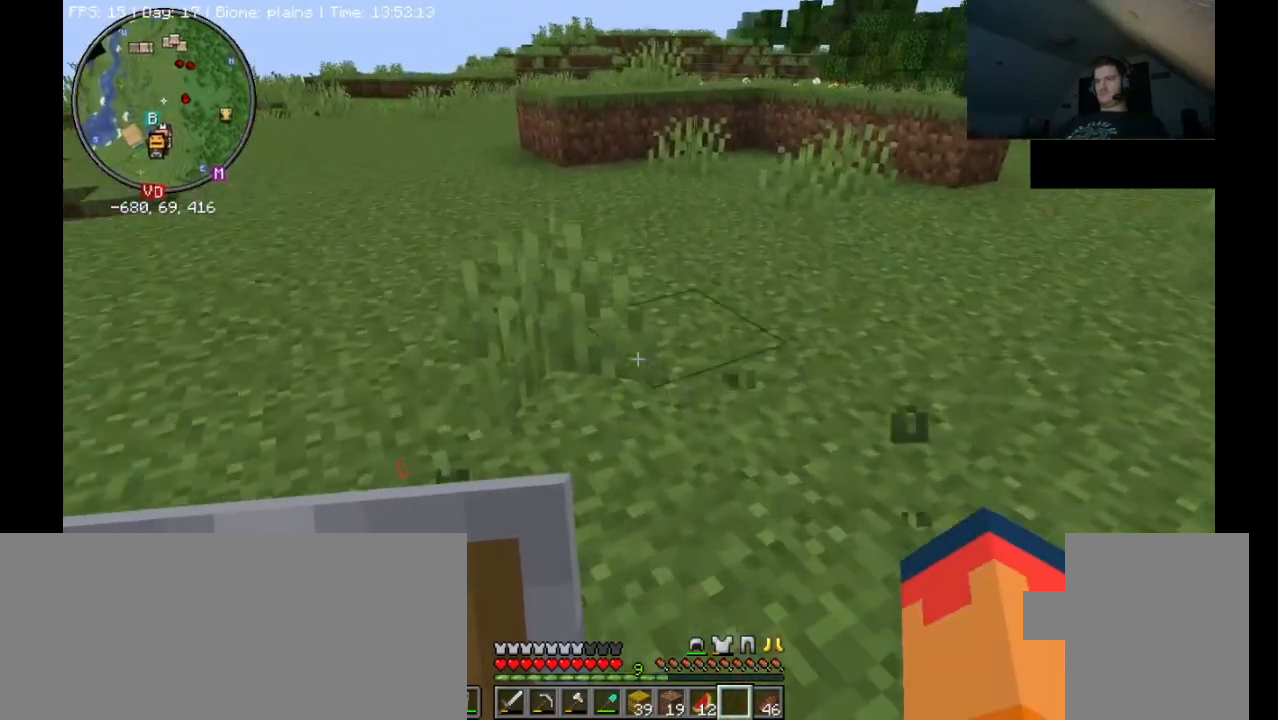
{"keys": ["w"], "mouse": [], "events": []}
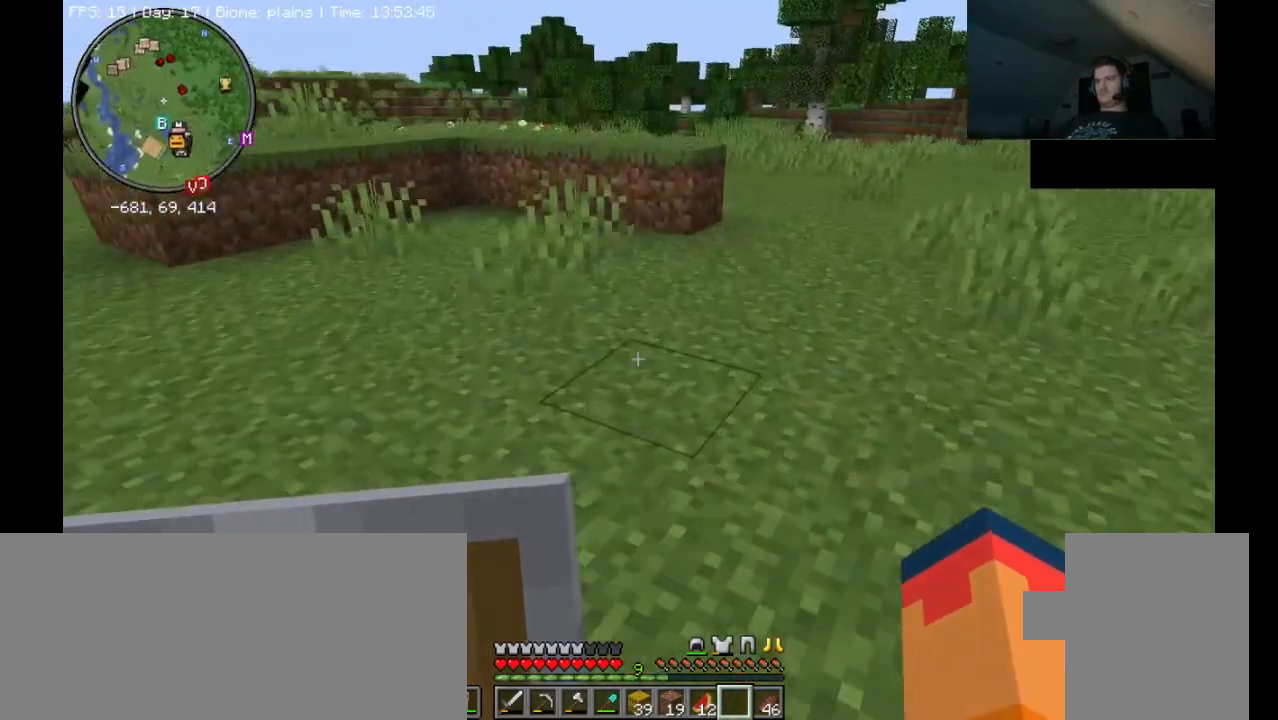
{"keys": ["w"], "mouse": [], "events": [[400, "mouse_left", "down"], [500, "mouse_left", "up"]]}
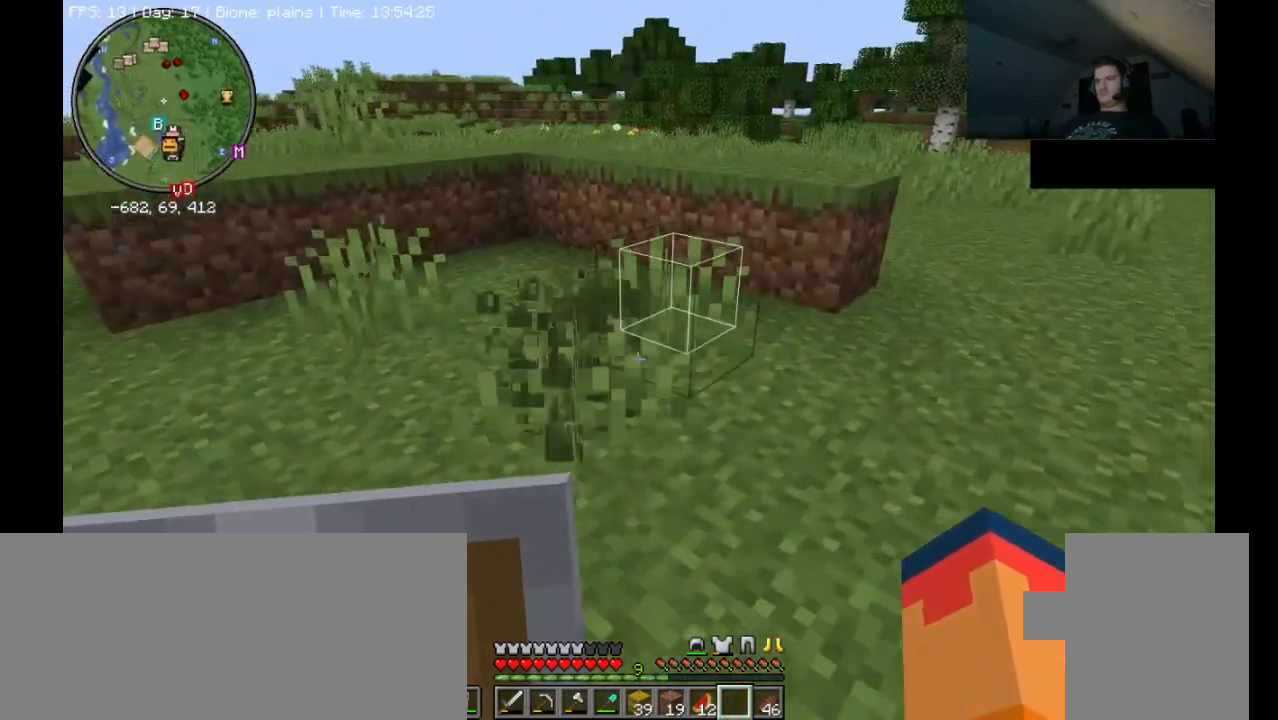
{"keys": ["a"], "mouse": [], "events": [[200, "a", "down"], [200, "mouse_left", "down"], [200, "w", "up"], [333, "mouse_left", "up"]]}
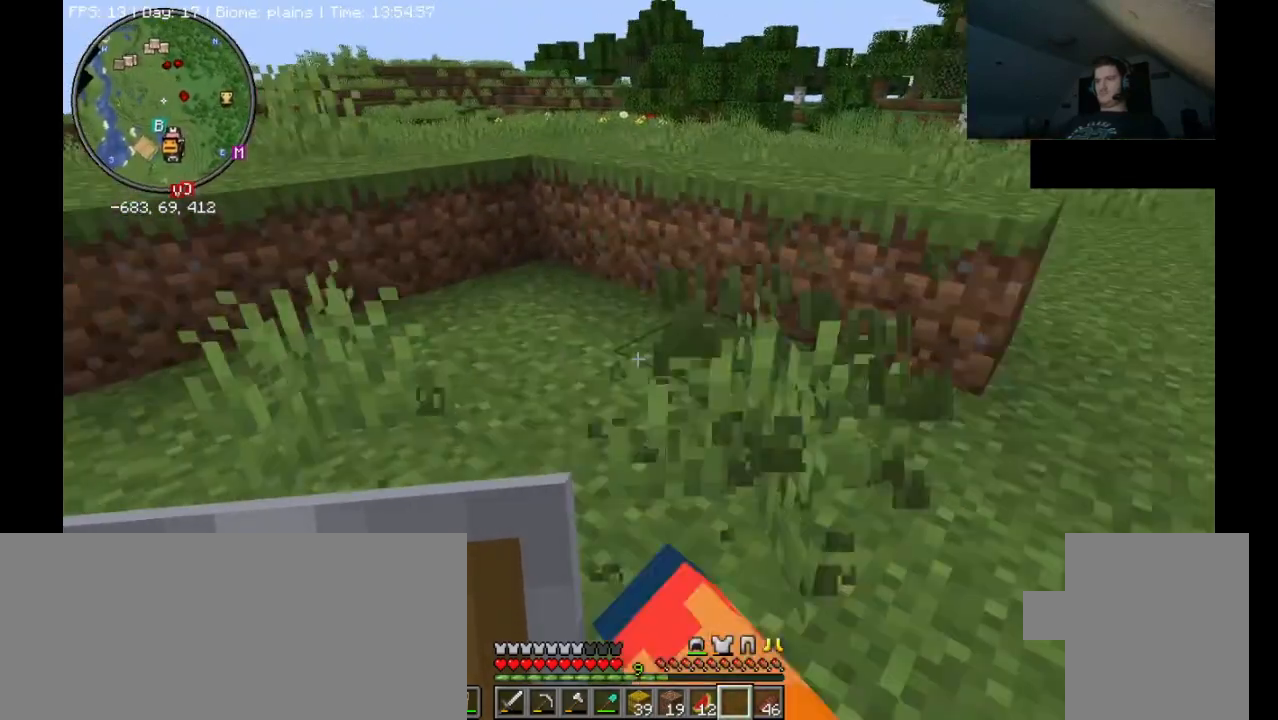
{"keys": [], "mouse": [], "events": [[100, "a", "up"], [200, "mouse_left", "down"], [333, "mouse_left", "up"]]}
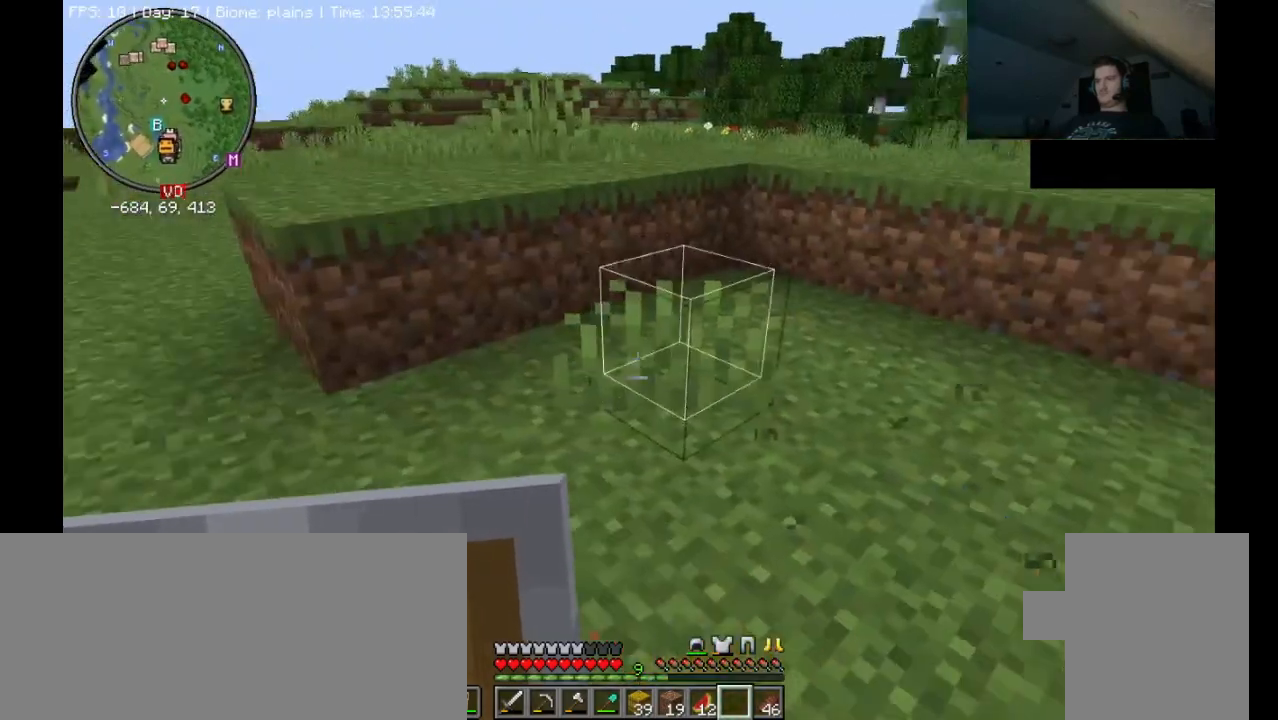
{"keys": [], "mouse": [], "events": [[33, "ctrl_l", "down"], [100, "w", "down"], [400, "ctrl_l", "up"], [400, "w", "up"]]}
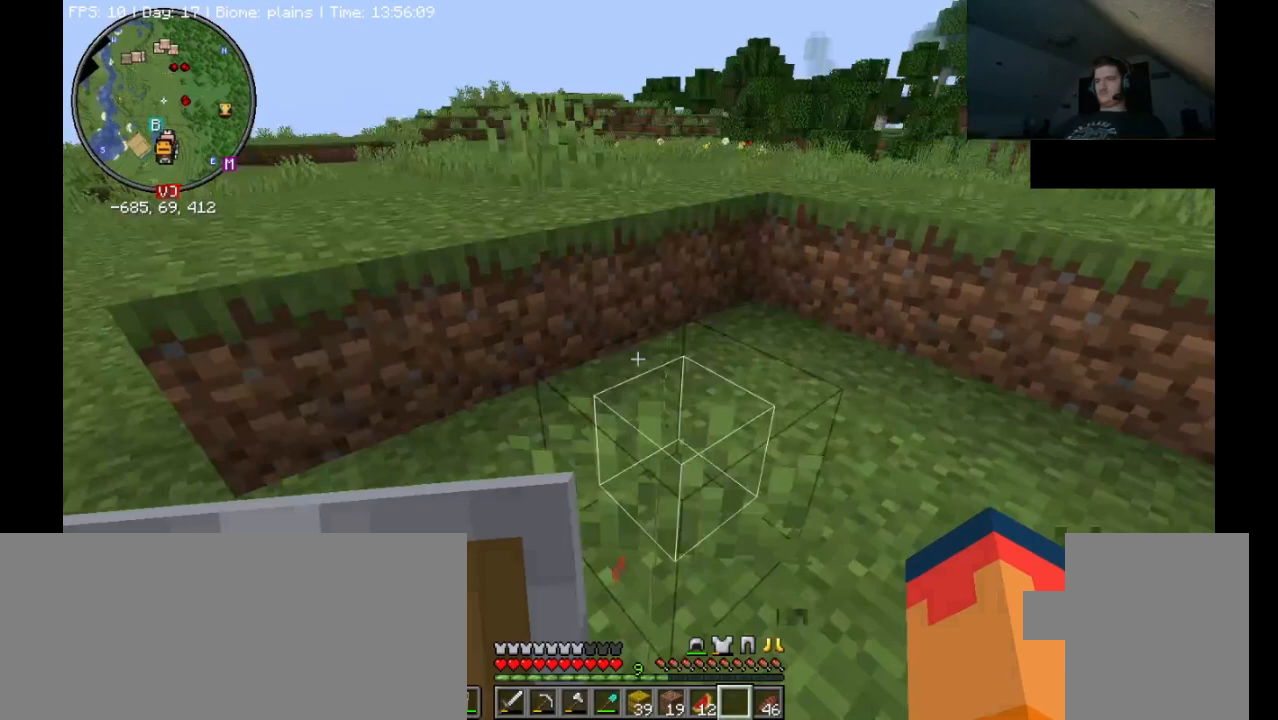
{"keys": [], "mouse": ["left"], "events": [[467, "mouse_left", "down"]]}
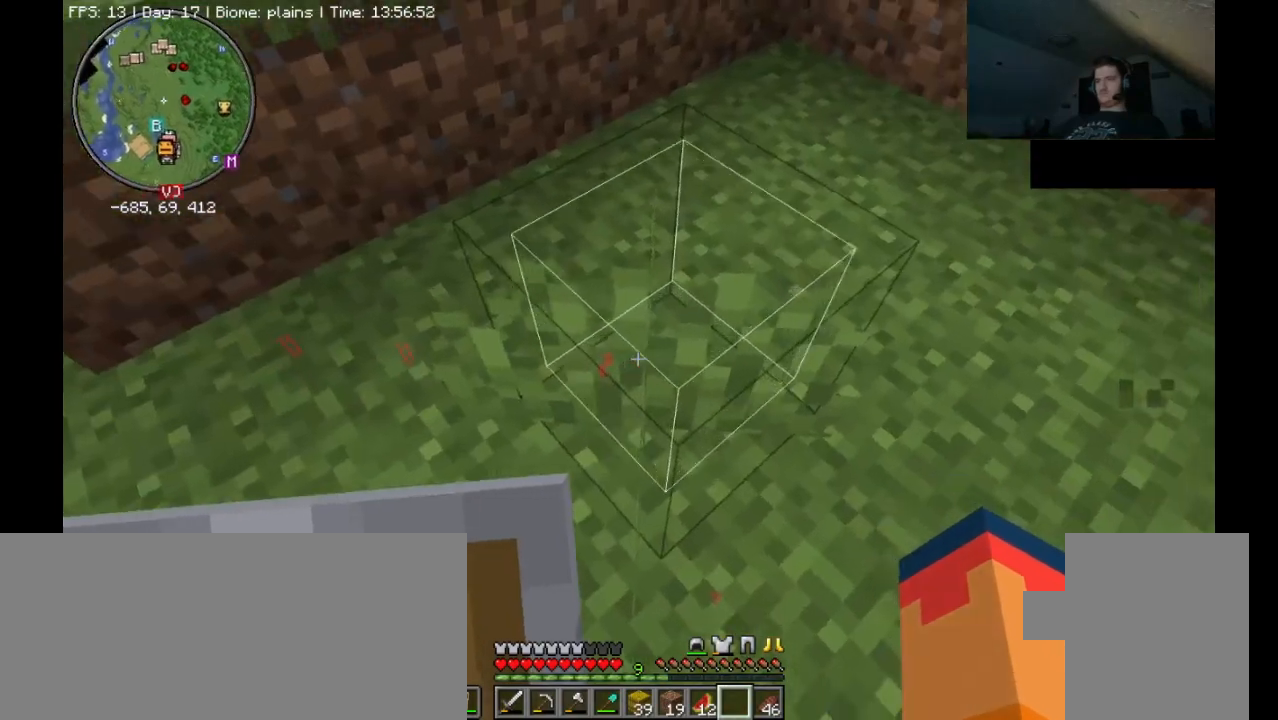
{"keys": ["ctrl_l", "d", "w"], "mouse": [], "events": [[33, "mouse_left", "up"], [233, "w", "down"], [300, "ctrl_l", "down"], [500, "d", "down"]]}
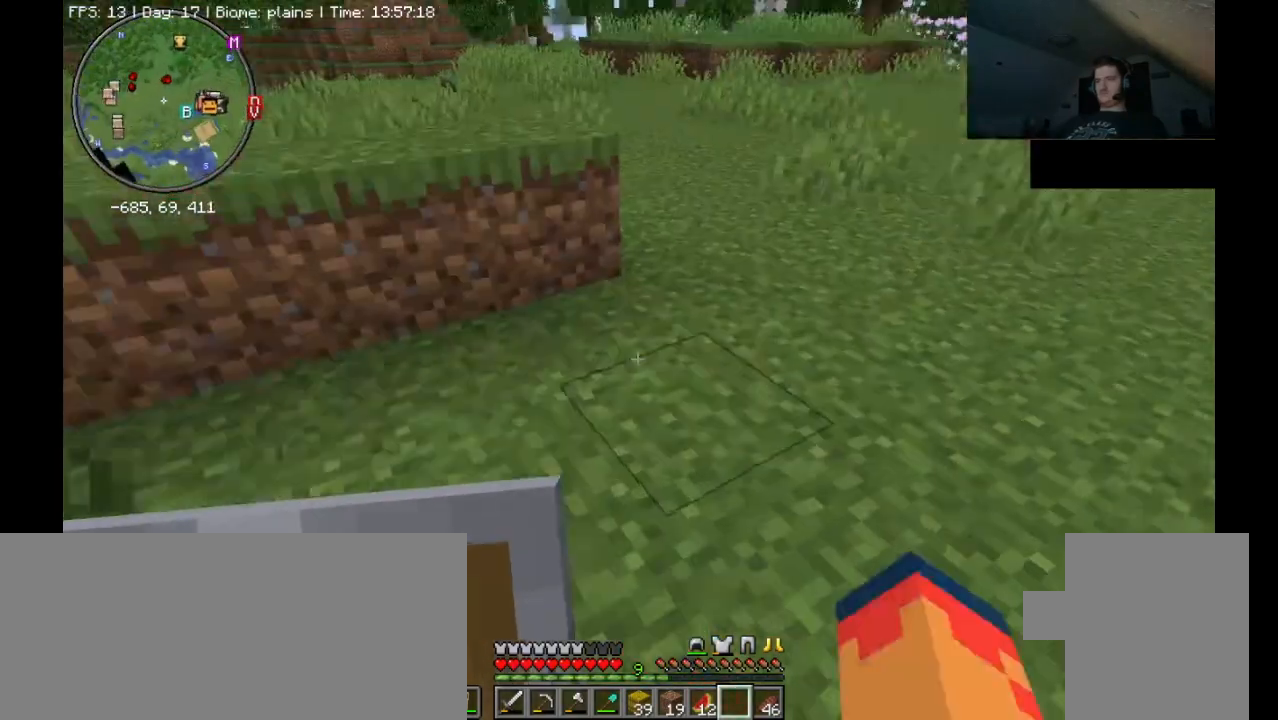
{"keys": ["ctrl_l", "w"], "mouse": [], "events": [[500, "d", "up"]]}
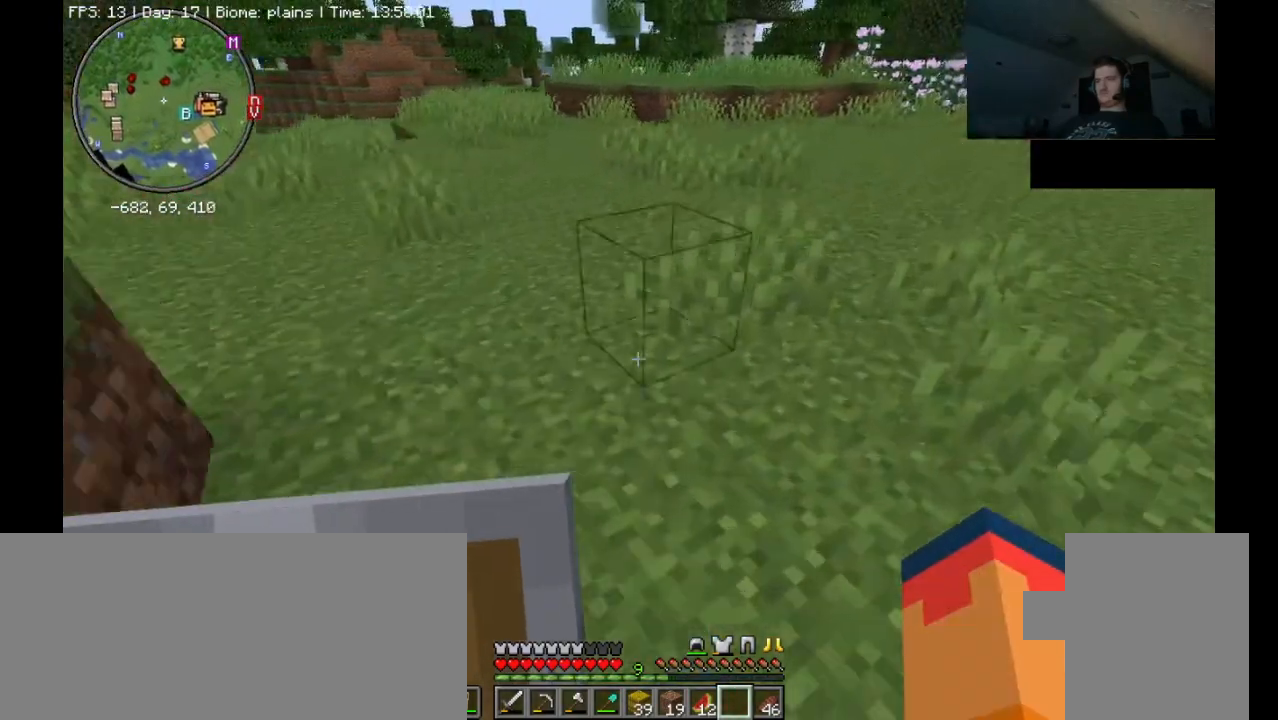
{"keys": ["ctrl_l", "w"], "mouse": [], "events": [[100, "mouse_left", "down"], [233, "mouse_left", "up"], [333, "mouse_left", "down"], [467, "mouse_left", "up"]]}
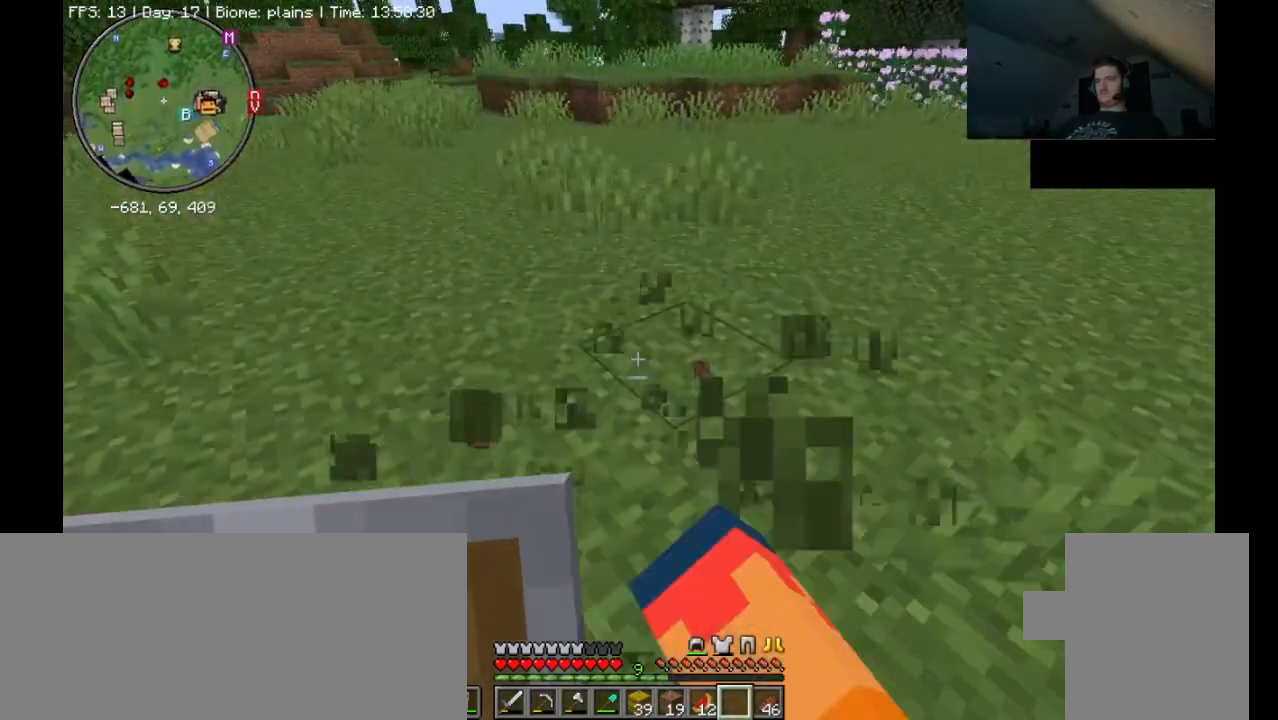
{"keys": ["ctrl_l", "w"], "mouse": [], "events": [[367, "mouse_left", "down"], [433, "mouse_left", "up"]]}
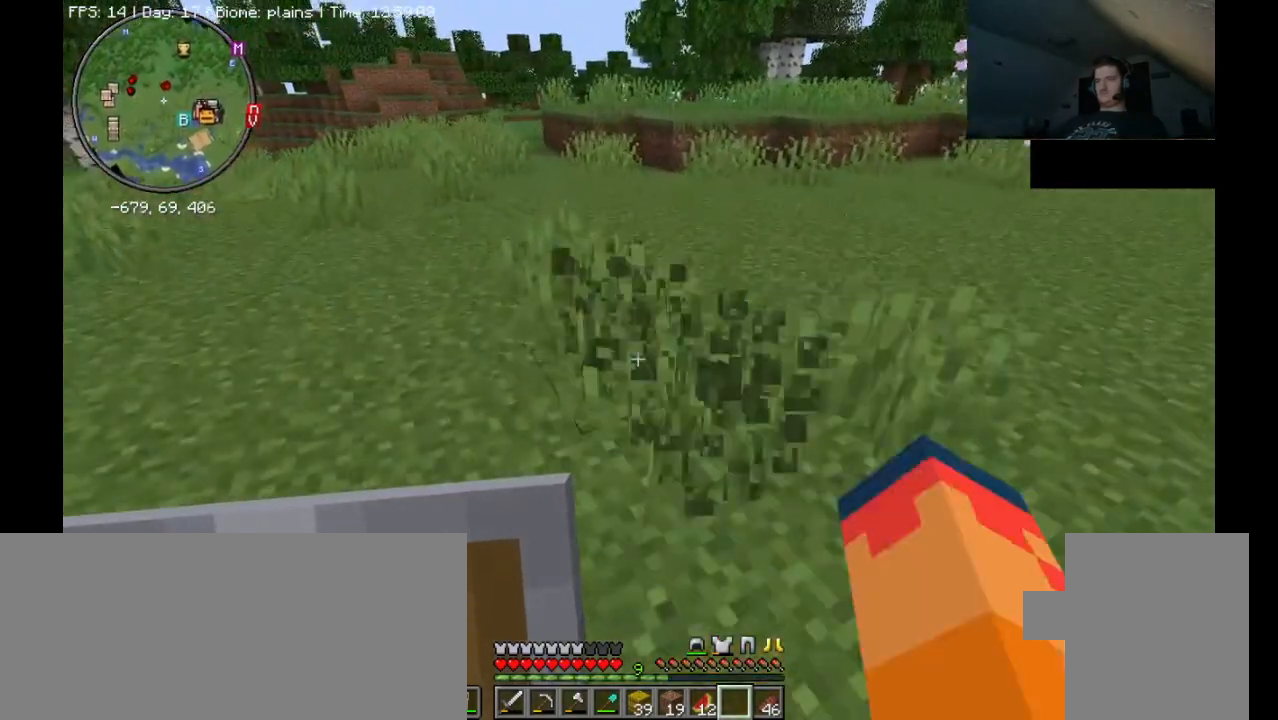
{"keys": ["ctrl_l", "w"], "mouse": [], "events": [[33, "mouse_left", "down"], [167, "mouse_left", "up"], [233, "mouse_left", "down"], [367, "mouse_left", "up"]]}
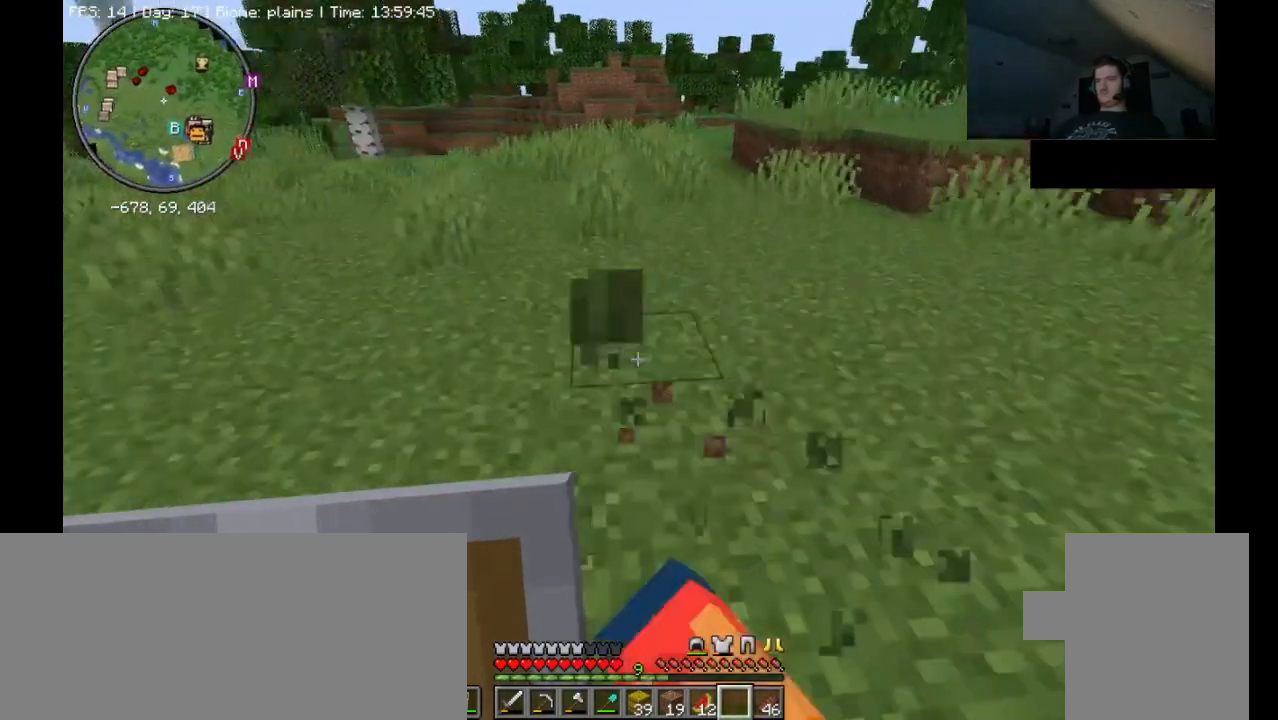
{"keys": ["ctrl_l", "w"], "mouse": ["left"], "events": [[300, "mouse_left", "down"], [433, "mouse_left", "up"], [500, "mouse_left", "down"]]}
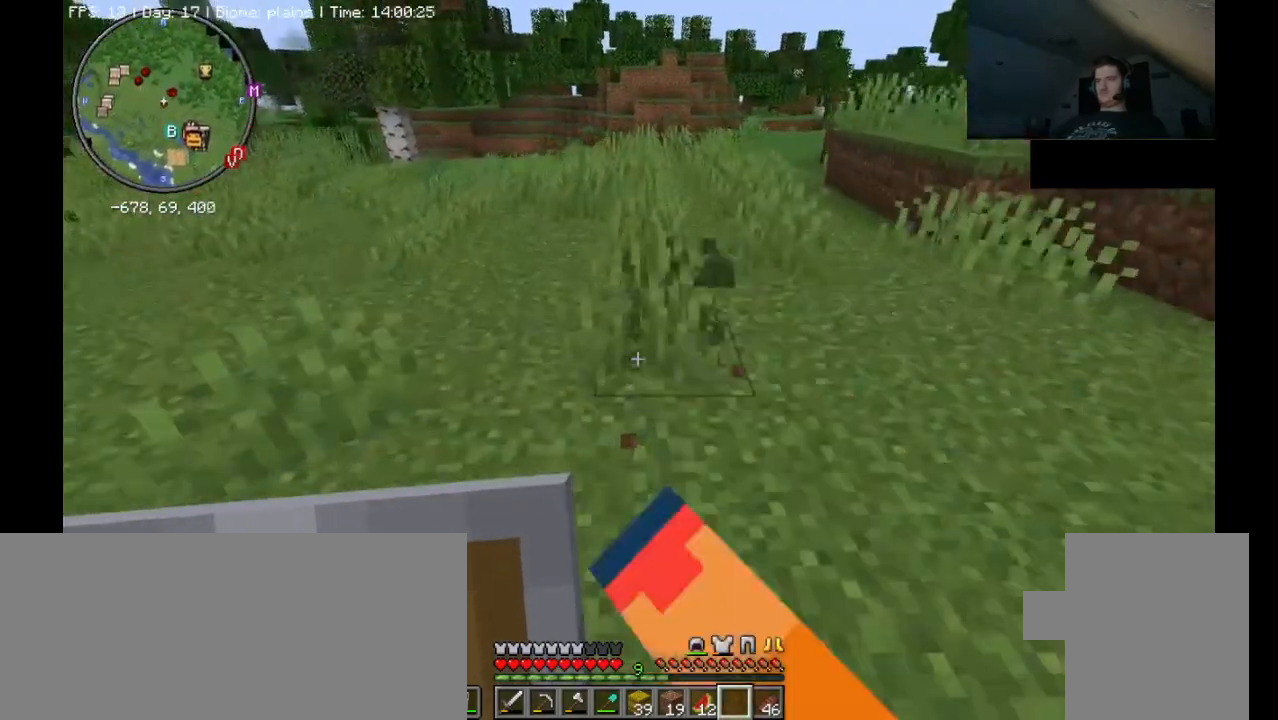
{"keys": ["ctrl_l", "w"], "mouse": [], "events": [[100, "mouse_left", "up"], [167, "mouse_left", "down"], [433, "mouse_left", "up"]]}
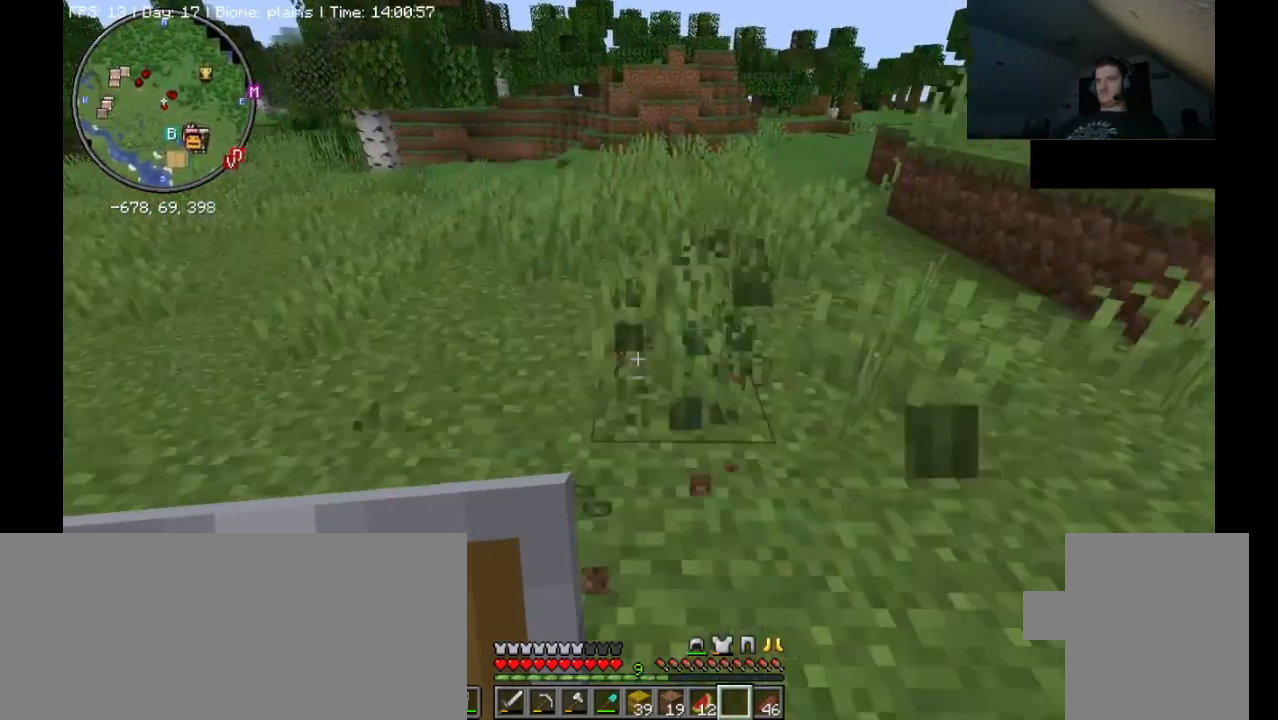
{"keys": ["ctrl_l", "w"], "mouse": ["left"], "events": [[33, "mouse_left", "down"], [100, "mouse_left", "up"], [200, "mouse_left", "down"], [267, "mouse_left", "up"], [333, "mouse_left", "down"], [433, "mouse_left", "up"], [500, "mouse_left", "down"]]}
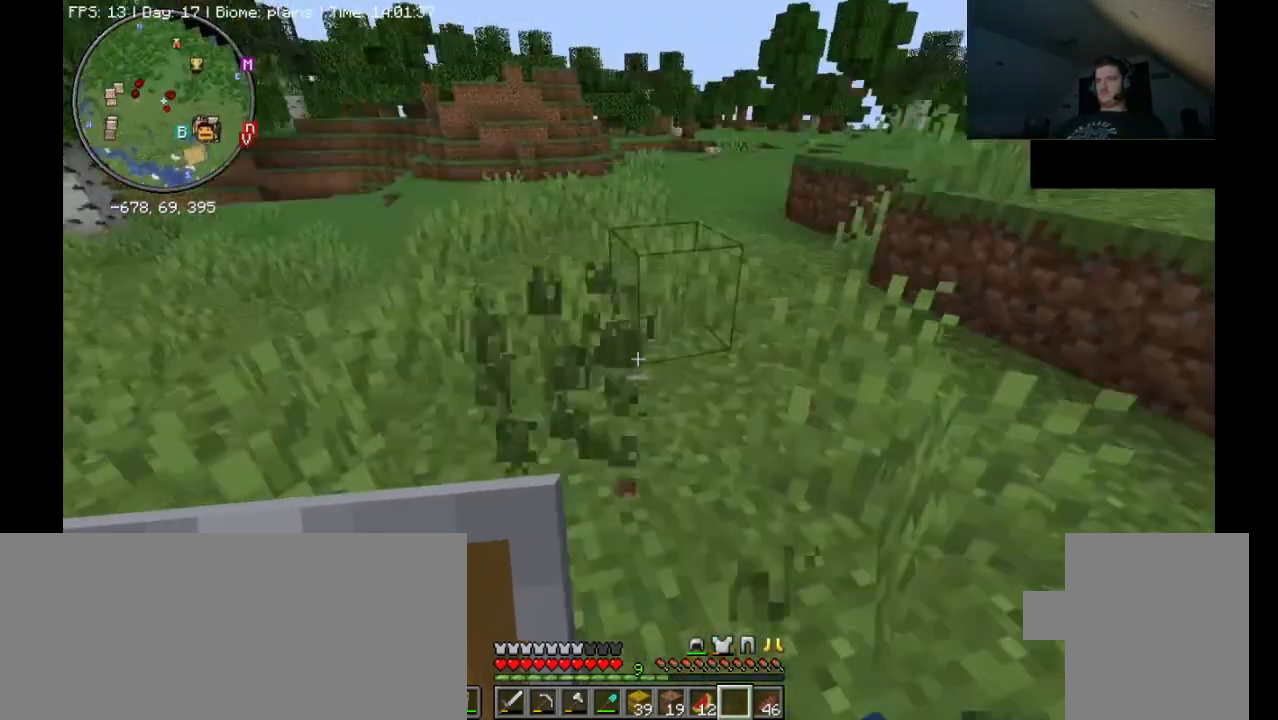
{"keys": ["a", "ctrl_l", "w"], "mouse": [], "events": [[100, "mouse_left", "up"], [200, "mouse_left", "down"], [300, "a", "down"], [300, "mouse_left", "up"], [433, "mouse_left", "down"], [467, "mouse_left", "up"]]}
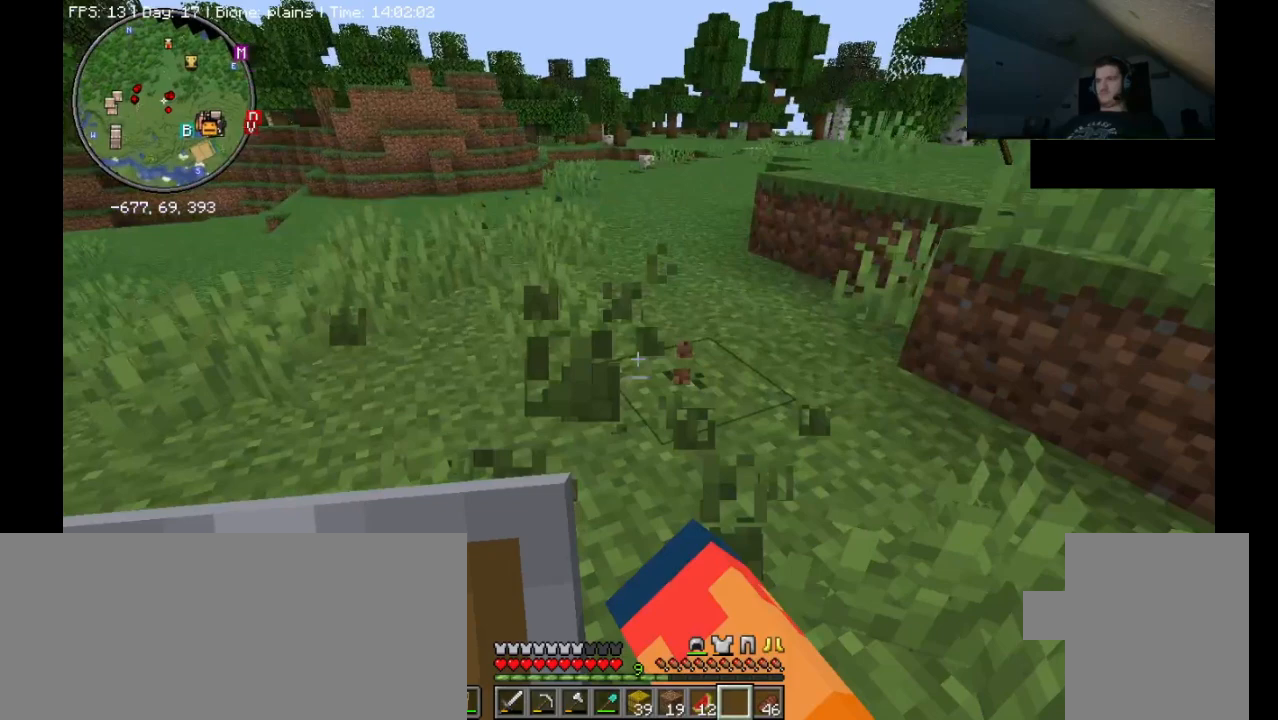
{"keys": ["ctrl_l", "w"], "mouse": ["left"], "events": [[100, "a", "up"], [100, "mouse_left", "down"], [167, "mouse_left", "up"], [233, "mouse_left", "down"], [367, "mouse_left", "up"], [433, "mouse_left", "down"]]}
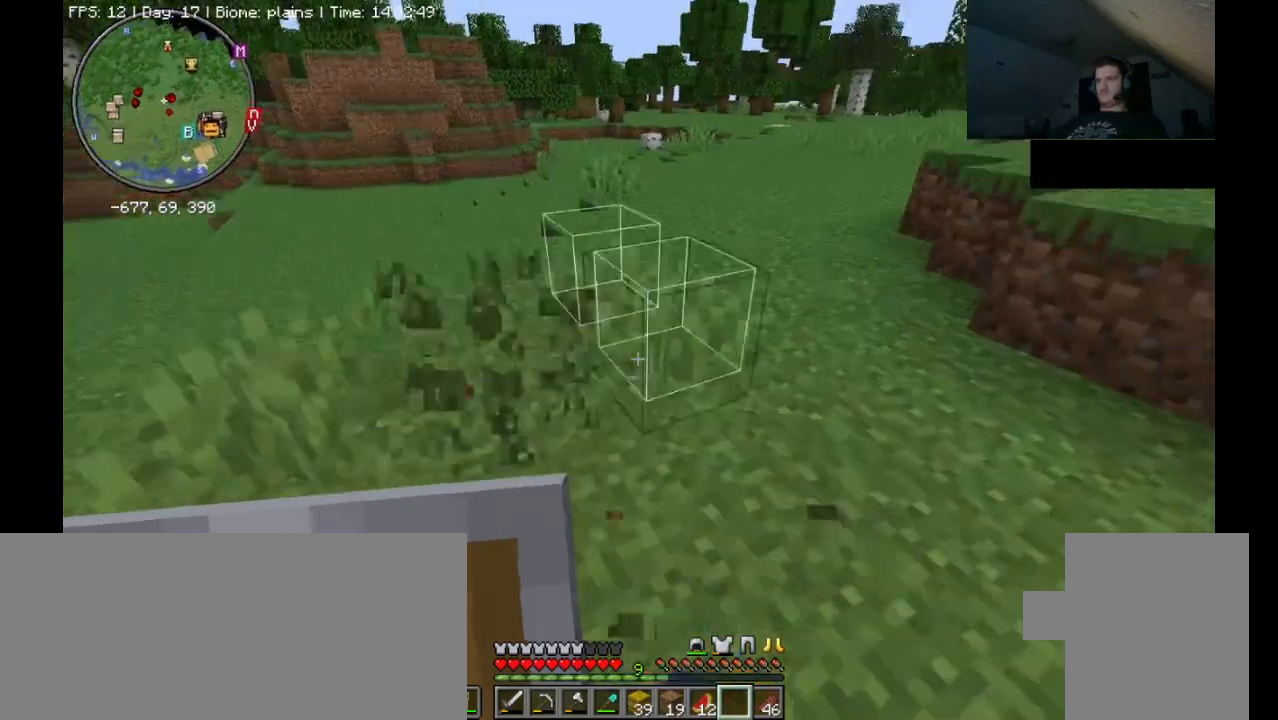
{"keys": ["ctrl_l", "space", "w"], "mouse": [], "events": [[33, "mouse_left", "up"], [133, "mouse_left", "down"], [233, "mouse_left", "up"], [500, "space", "down"]]}
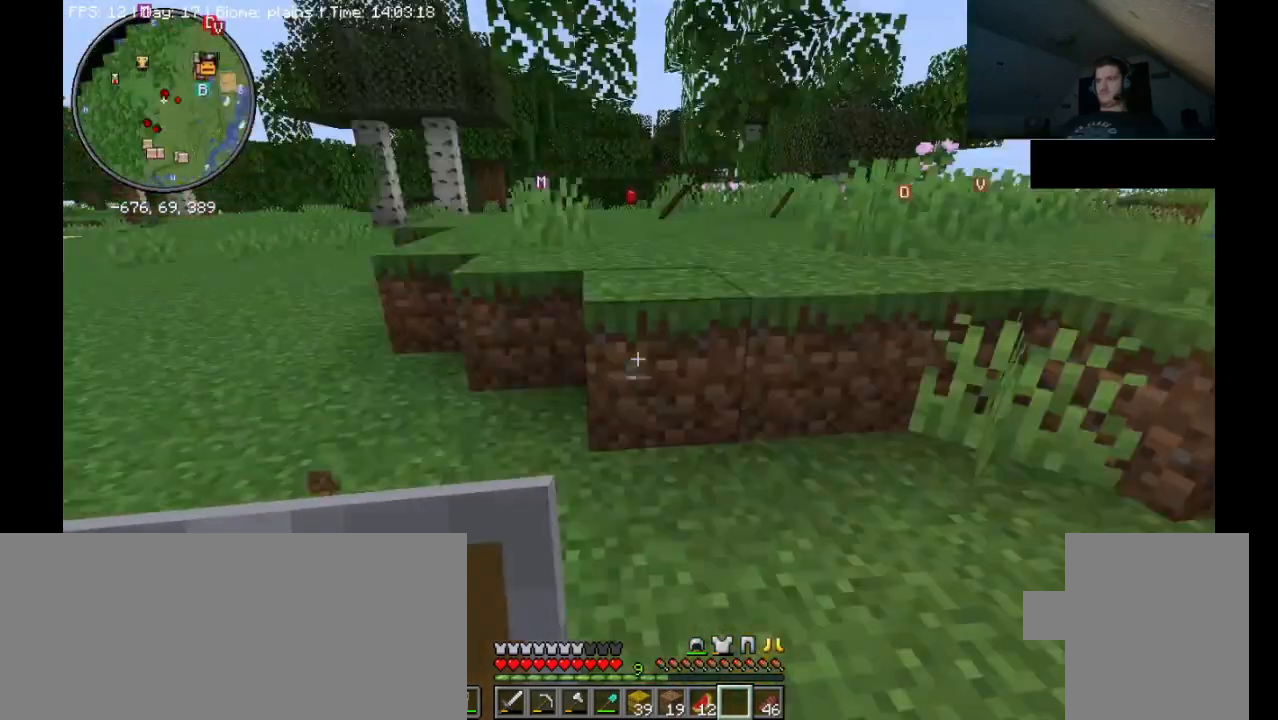
{"keys": ["ctrl_l", "space", "w"], "mouse": [], "events": [[300, "space", "up"], [467, "space", "down"]]}
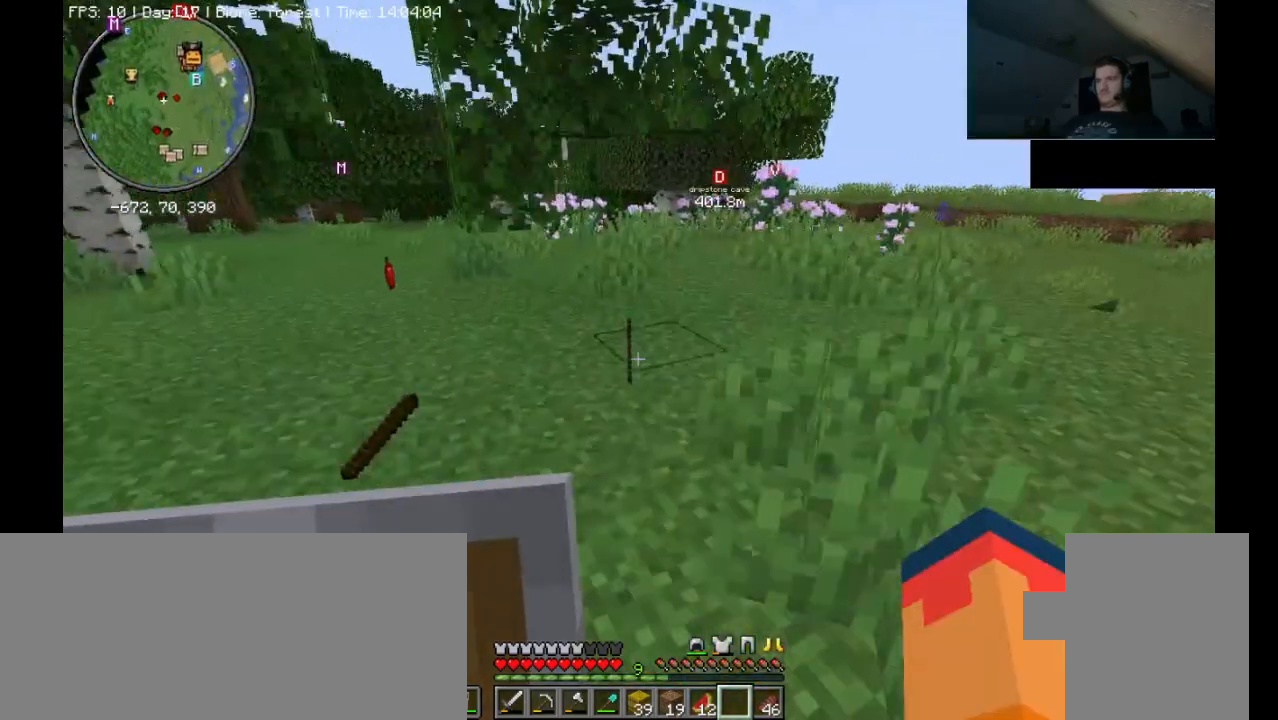
{"keys": ["ctrl_l", "w"], "mouse": [], "events": [[333, "space", "up"]]}